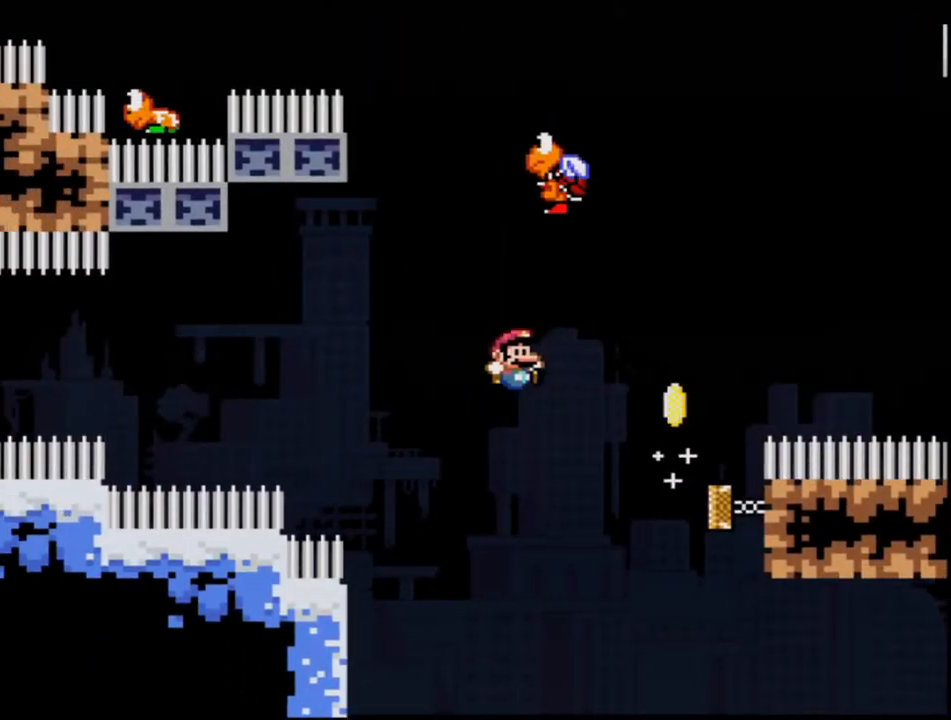
Gameplay with a controller (Nintendo layout); each line is a JSON object with the inputs held at the frame after it. "events" lists button and stick changes between this image and that frame as [ms after this image, input, new state], when the widget could be followed in between. Not read: L3 R3.
{"buttons": ["B", "Y", "R1", "DPAD_UP", "DPAD_RIGHT"], "events": [[100, "R1", "down"], [350, "DPAD_RIGHT", "down"]]}
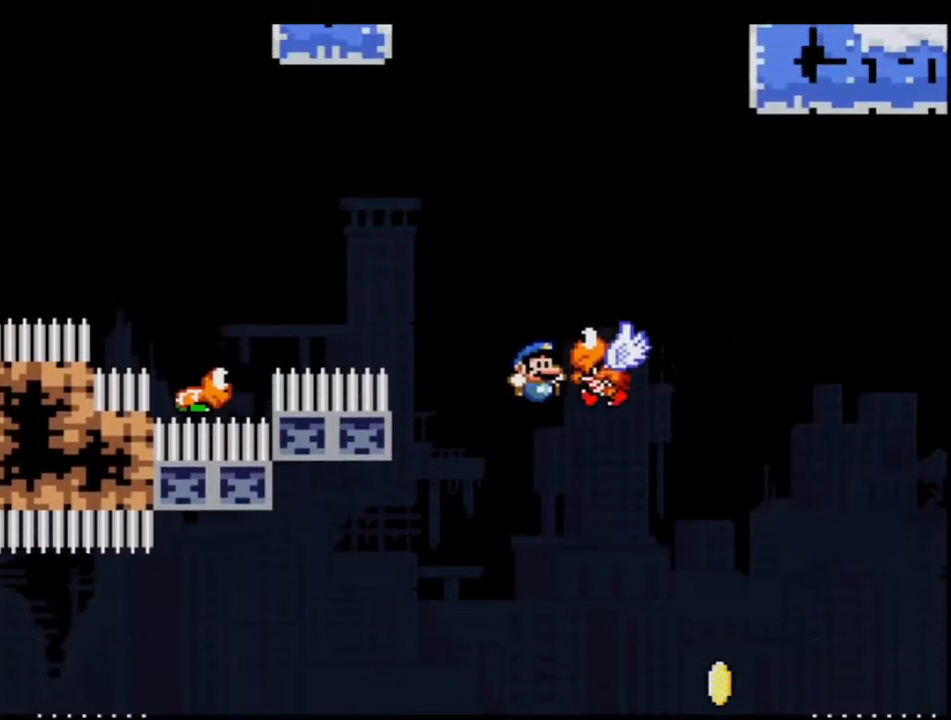
{"buttons": ["Y"], "events": [[217, "DPAD_RIGHT", "up"], [250, "DPAD_LEFT", "down"], [283, "DPAD_UP", "up"], [350, "DPAD_LEFT", "up"], [383, "R1", "up"], [417, "B", "up"]]}
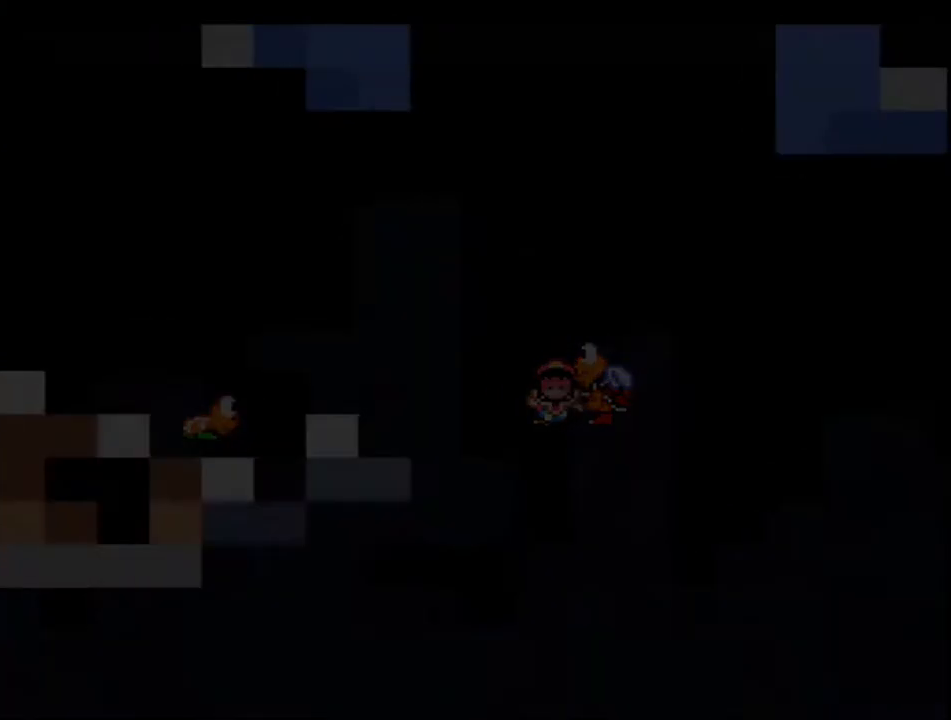
{"buttons": ["Y"], "events": []}
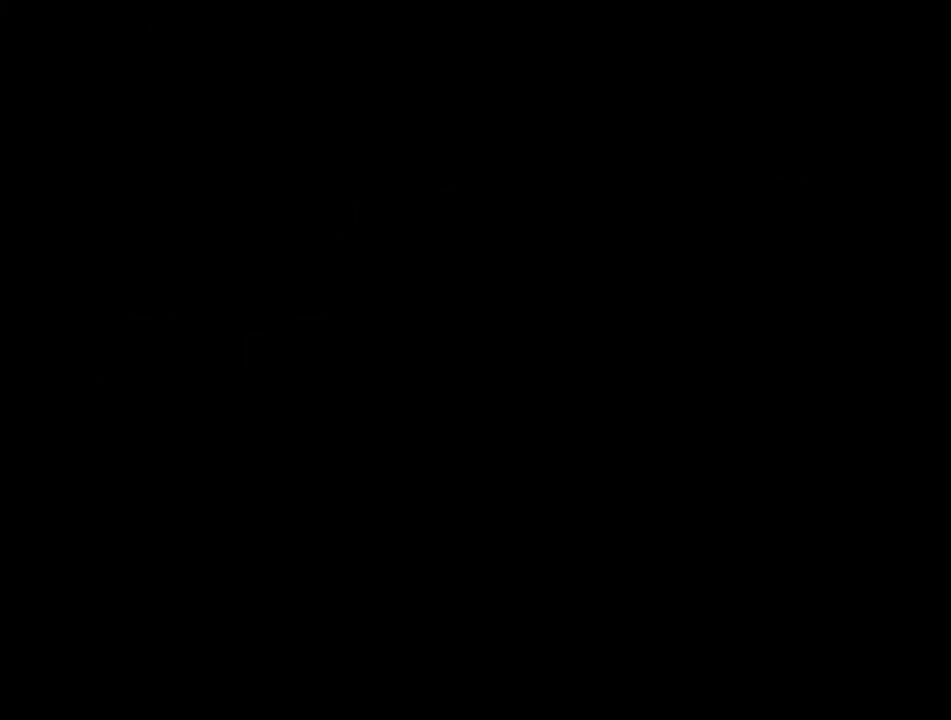
{"buttons": ["Y"], "events": []}
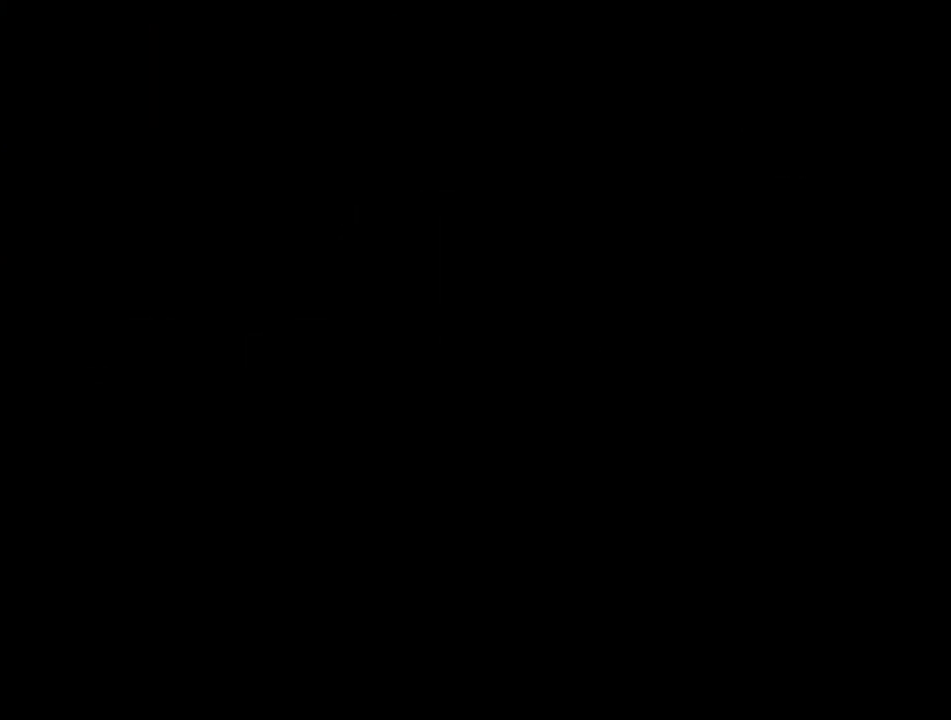
{"buttons": ["Y"], "events": []}
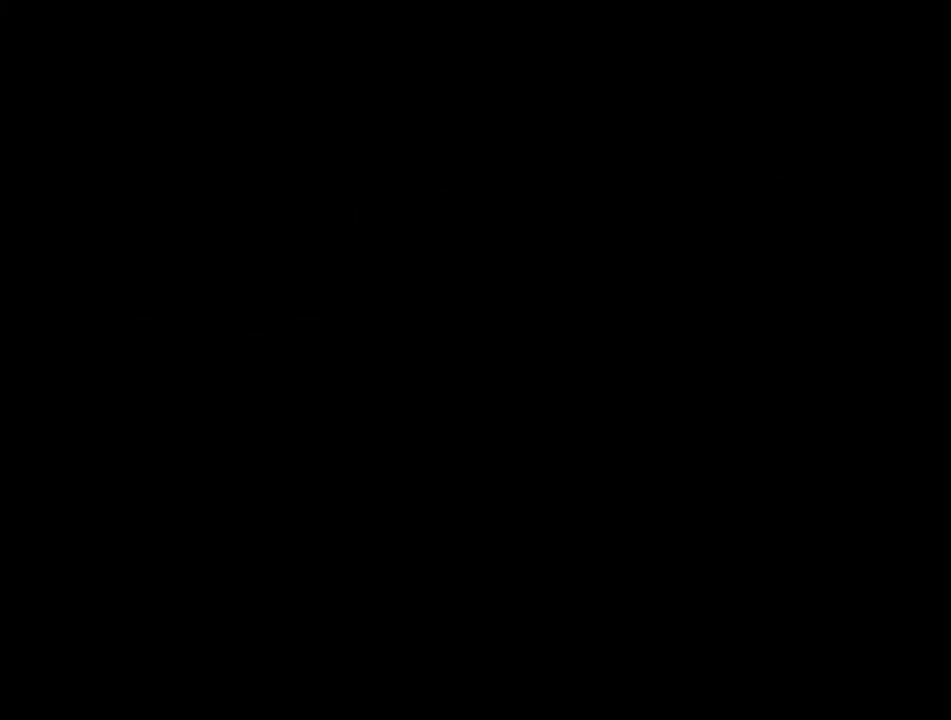
{"buttons": ["B", "Y"], "events": [[100, "B", "down"]]}
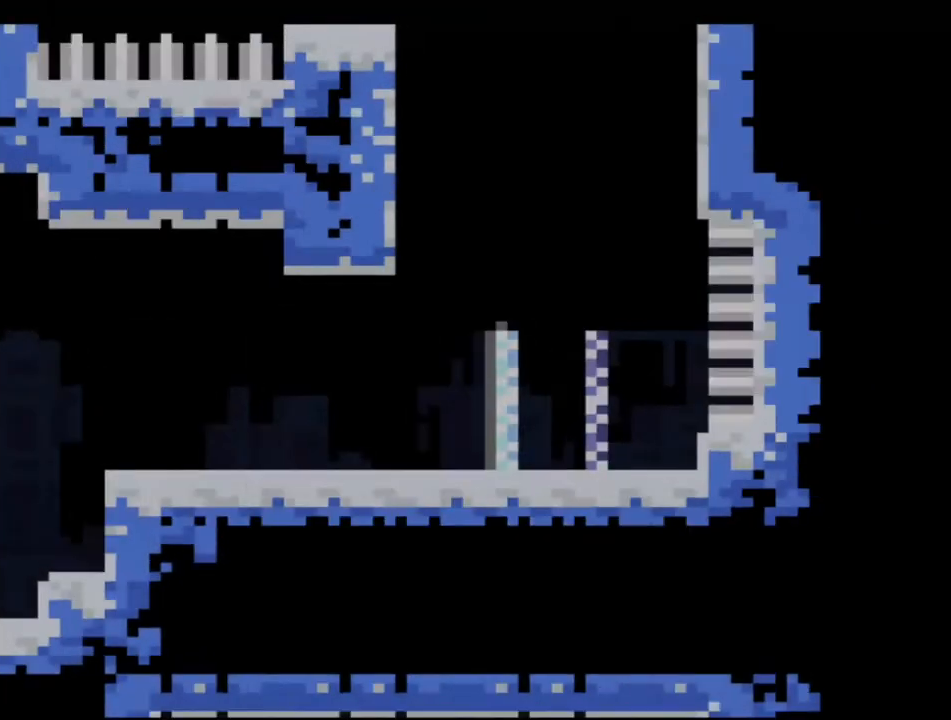
{"buttons": ["B", "Y", "DPAD_LEFT"], "events": [[183, "B", "up"], [217, "DPAD_LEFT", "down"], [383, "B", "down"]]}
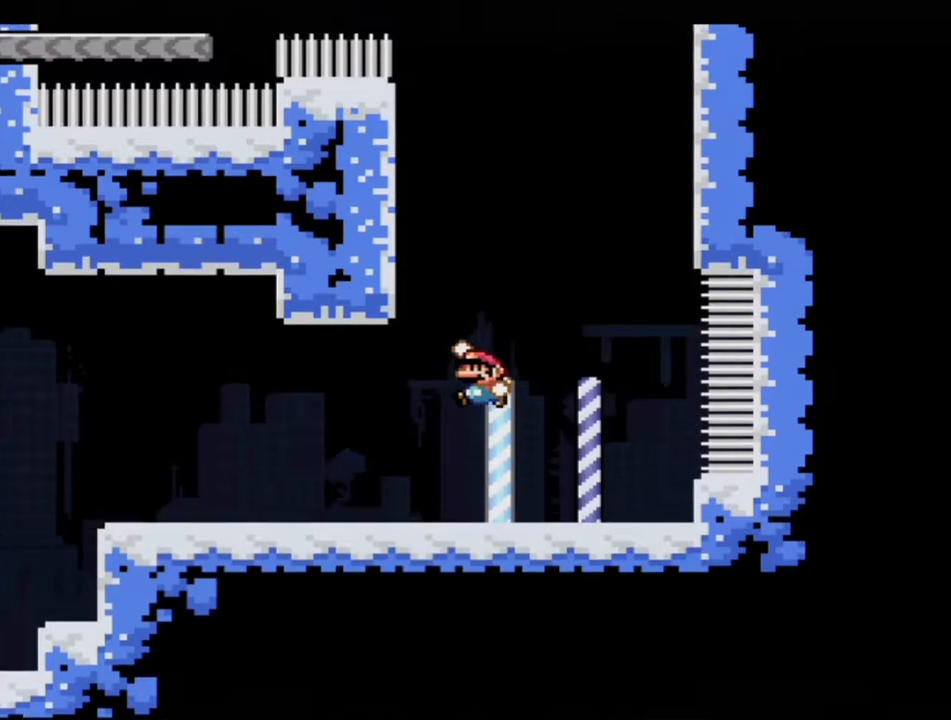
{"buttons": ["B", "Y"], "events": [[167, "B", "up"], [250, "B", "down"], [350, "DPAD_LEFT", "up"]]}
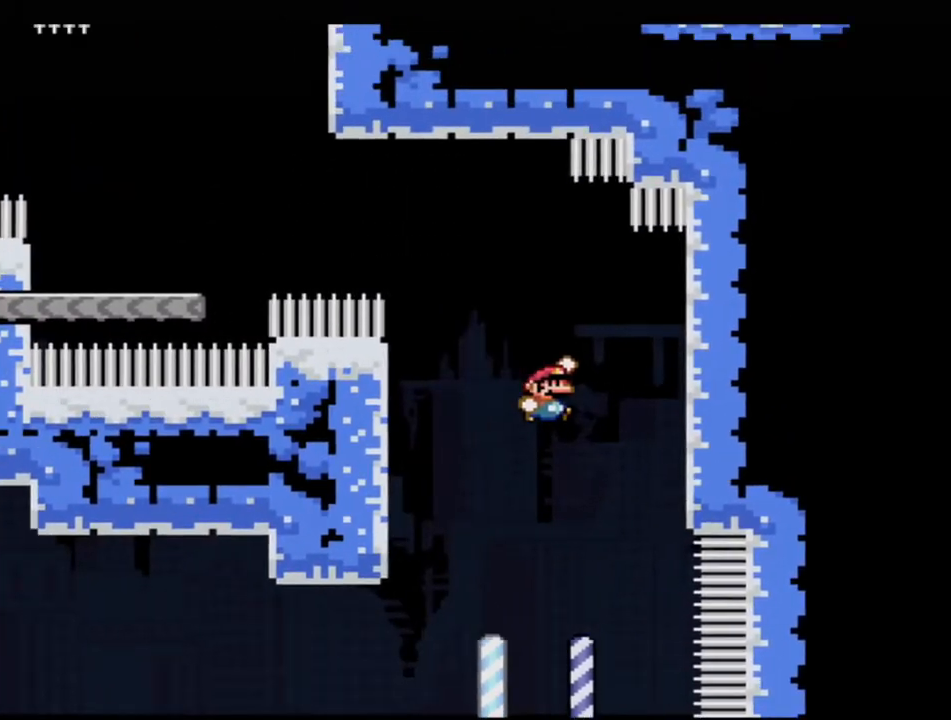
{"buttons": ["Y"], "events": [[133, "DPAD_LEFT", "down"], [133, "DPAD_UP", "down"], [183, "R1", "down"], [317, "B", "up"], [317, "DPAD_UP", "up"], [317, "R1", "up"], [350, "DPAD_LEFT", "up"]]}
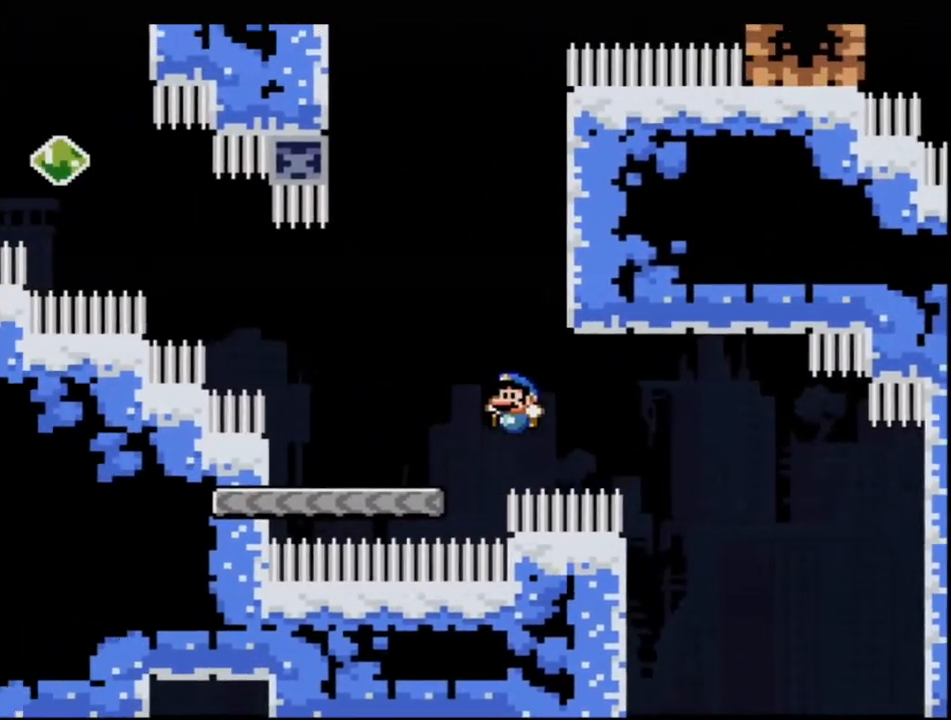
{"buttons": ["B", "Y", "DPAD_UP"], "events": [[217, "B", "down"], [500, "DPAD_UP", "down"]]}
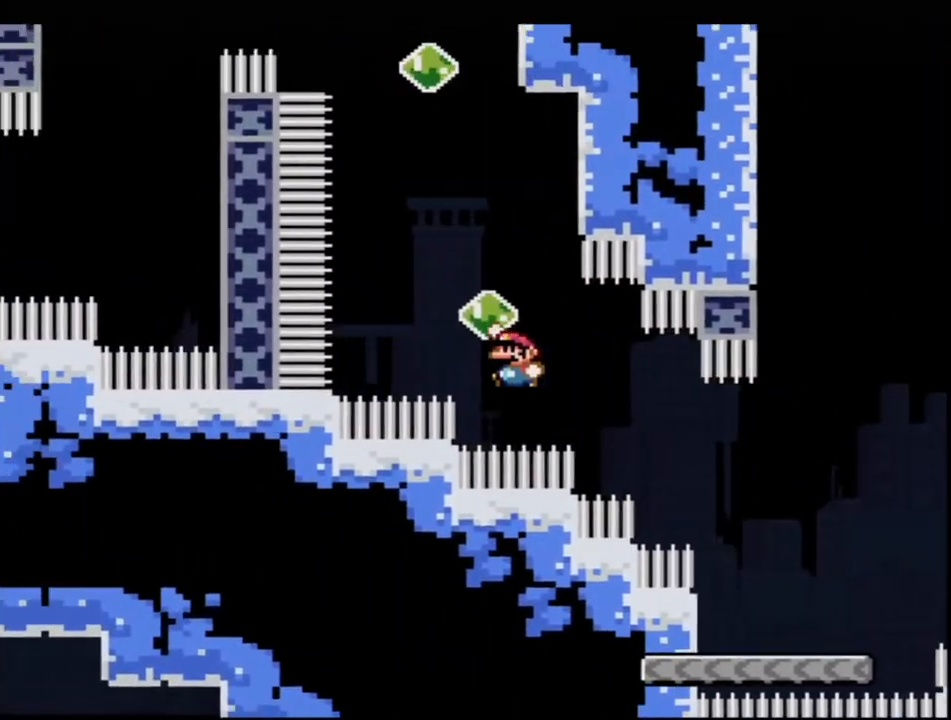
{"buttons": ["B", "Y", "R1", "DPAD_UP", "DPAD_LEFT"], "events": [[67, "R1", "down"], [250, "R1", "up"], [417, "DPAD_LEFT", "down"], [467, "R1", "down"]]}
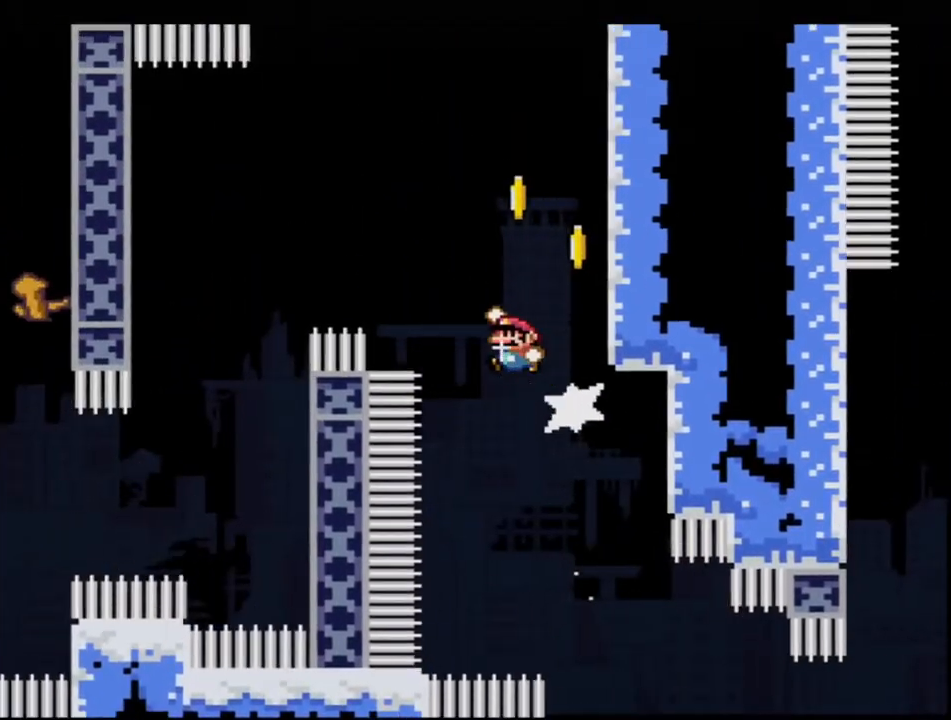
{"buttons": ["B", "Y"], "events": [[100, "DPAD_UP", "up"], [100, "R1", "up"], [133, "B", "up"], [133, "DPAD_LEFT", "up"], [283, "DPAD_RIGHT", "down"], [383, "B", "down"], [467, "DPAD_RIGHT", "up"]]}
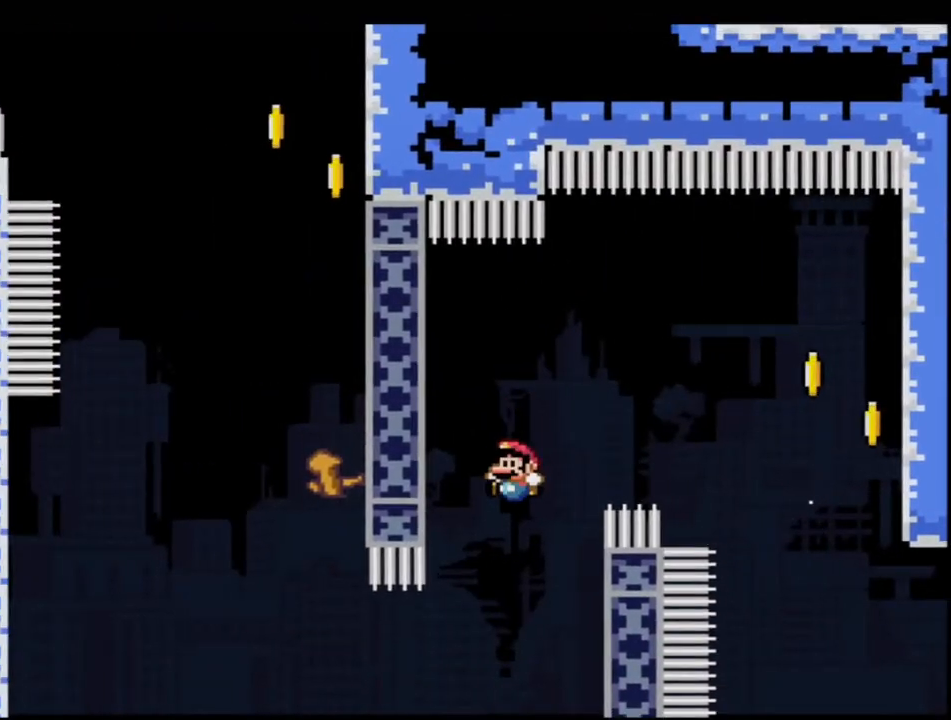
{"buttons": ["Y"], "events": [[33, "DPAD_LEFT", "down"], [283, "R1", "down"], [350, "DPAD_LEFT", "up"], [417, "R1", "up"], [467, "B", "up"]]}
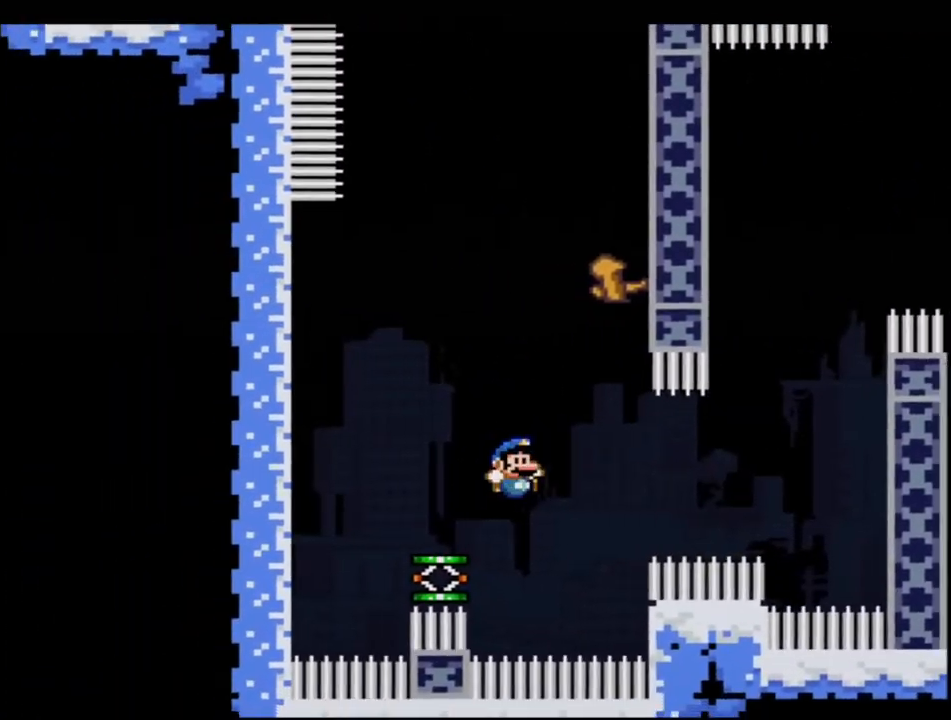
{"buttons": ["B", "Y"], "events": [[33, "DPAD_RIGHT", "down"], [200, "B", "down"], [217, "DPAD_RIGHT", "up"]]}
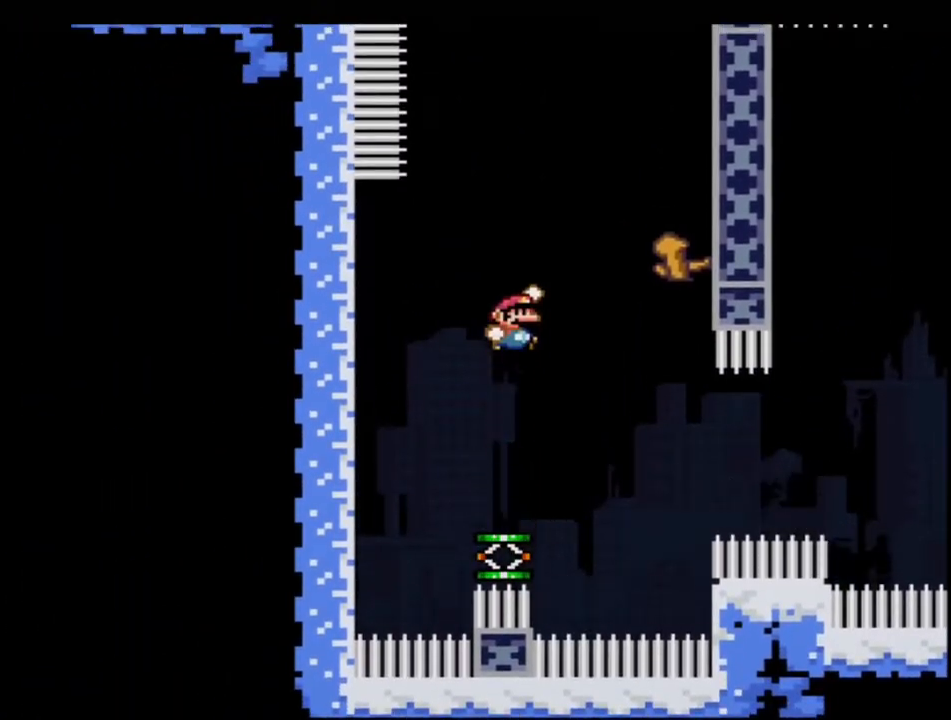
{"buttons": ["B", "Y", "R1", "DPAD_UP", "DPAD_LEFT"], "events": [[100, "DPAD_RIGHT", "down"], [383, "DPAD_LEFT", "down"], [383, "DPAD_RIGHT", "up"], [467, "DPAD_UP", "down"], [467, "R1", "down"]]}
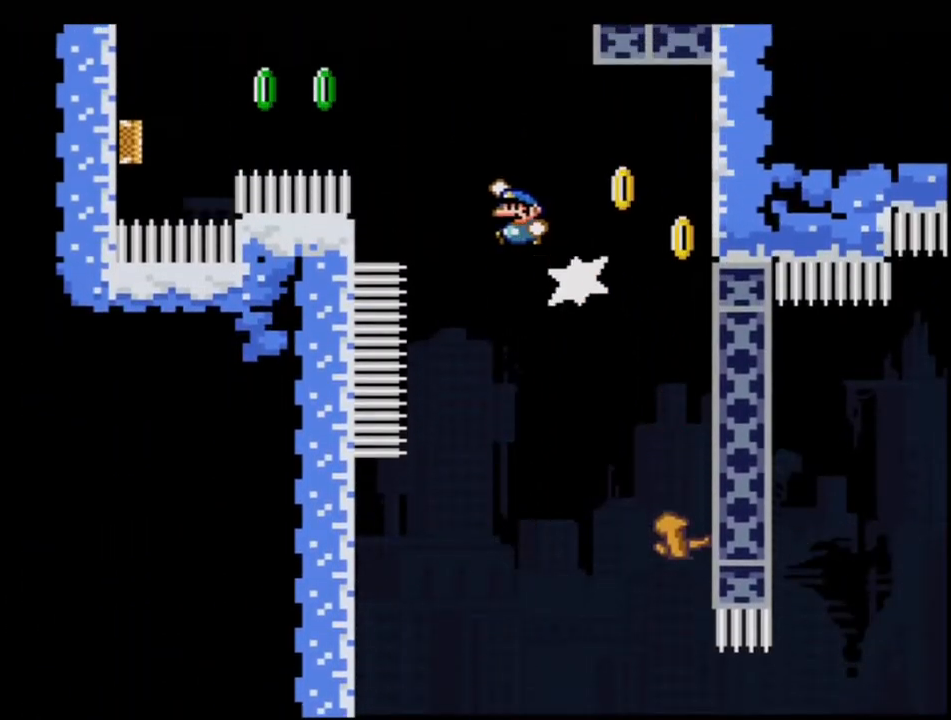
{"buttons": ["B", "Y"], "events": [[100, "DPAD_UP", "up"], [133, "DPAD_LEFT", "up"], [183, "R1", "up"], [250, "B", "up"], [383, "B", "down"]]}
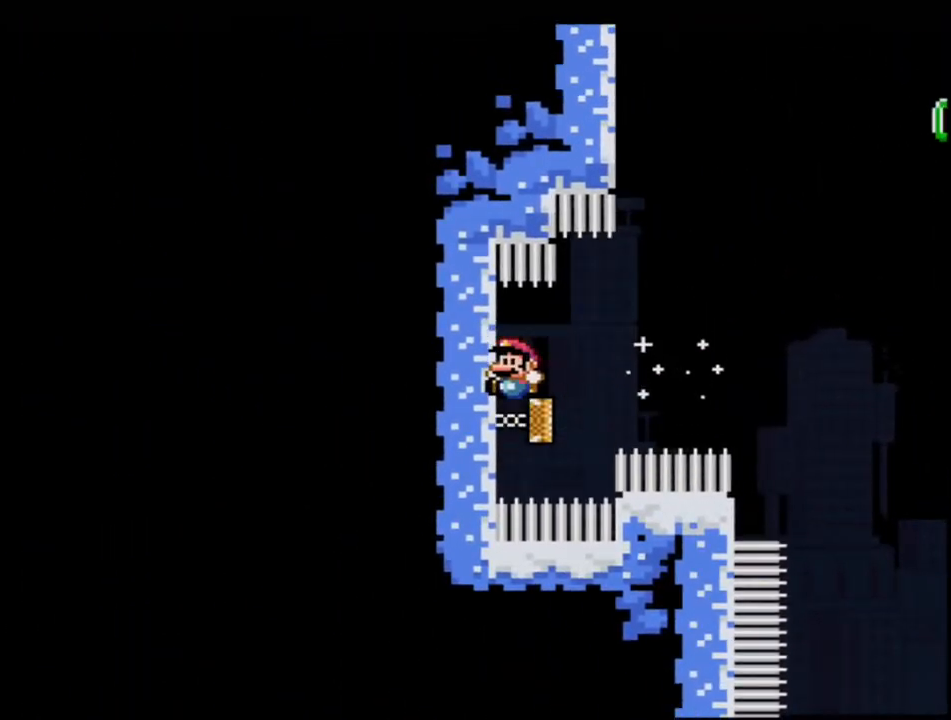
{"buttons": ["Y", "DPAD_RIGHT"], "events": [[383, "DPAD_RIGHT", "down"], [500, "B", "up"]]}
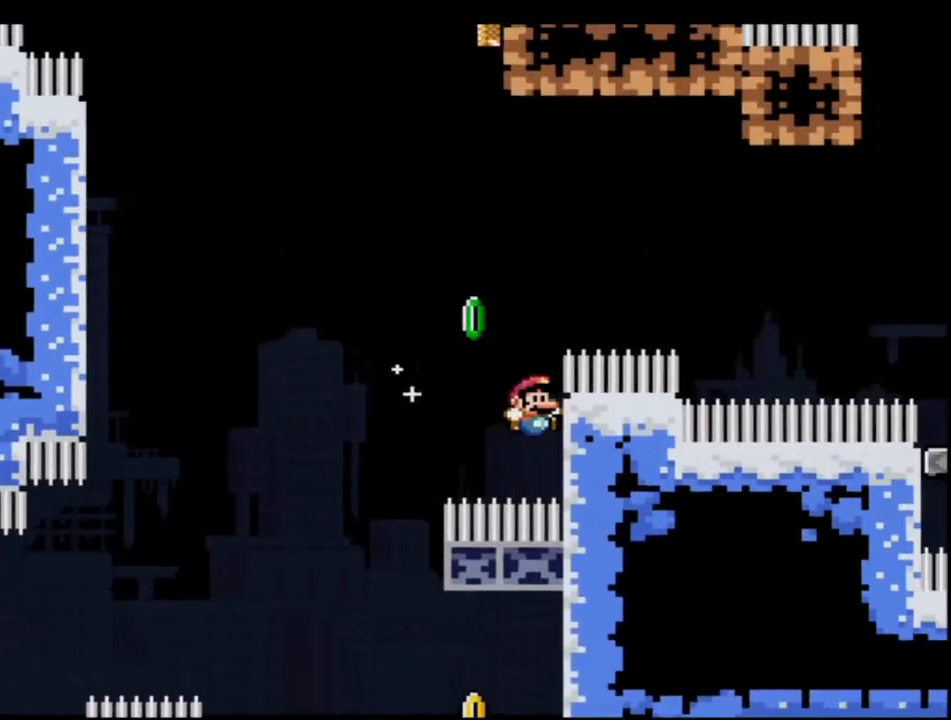
{"buttons": ["B", "Y", "R1", "DPAD_UP"], "events": [[133, "B", "down"], [150, "DPAD_UP", "down"], [183, "DPAD_RIGHT", "up"], [500, "R1", "down"]]}
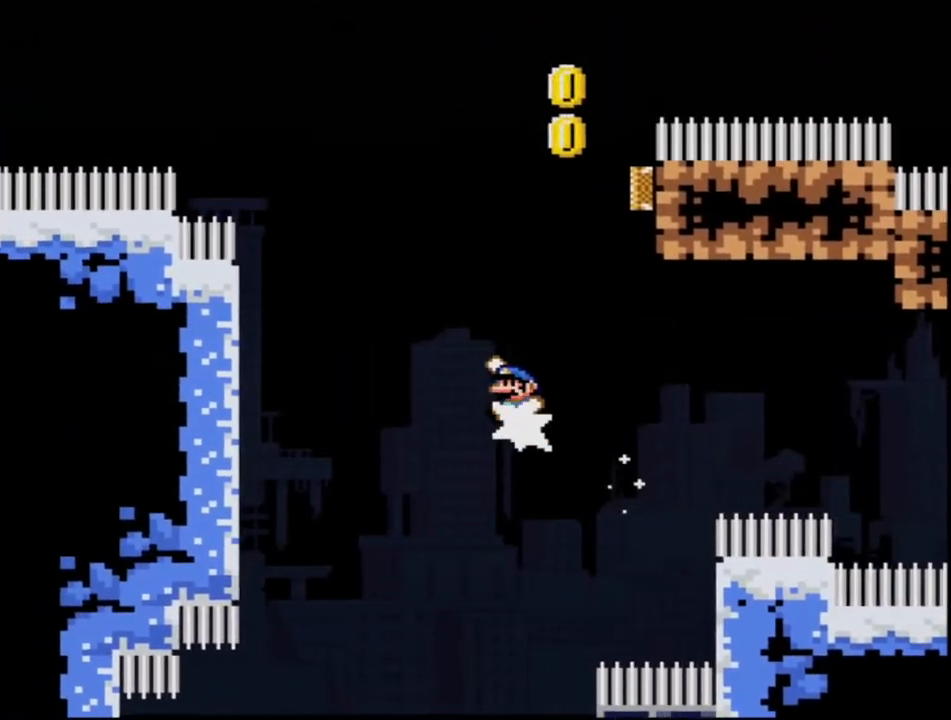
{"buttons": ["B", "Y", "R1", "DPAD_UP", "DPAD_RIGHT"], "events": [[150, "DPAD_RIGHT", "down"], [217, "DPAD_UP", "up"], [250, "DPAD_UP", "down"]]}
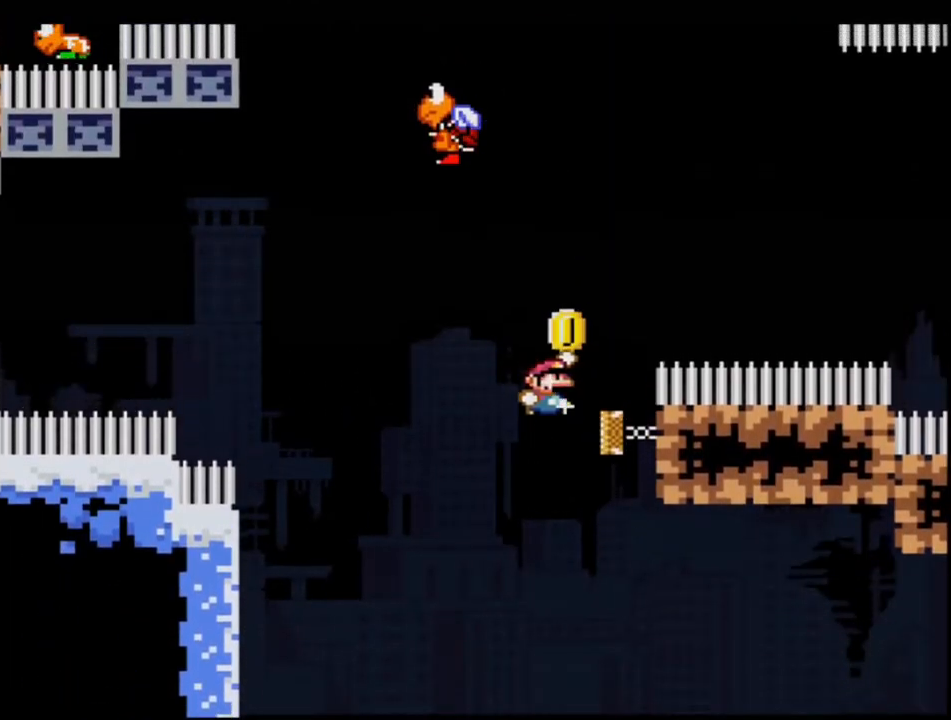
{"buttons": ["B", "Y", "R1", "DPAD_UP", "DPAD_RIGHT"], "events": [[33, "DPAD_RIGHT", "up"], [33, "R1", "up"], [250, "R1", "down"], [383, "DPAD_RIGHT", "down"]]}
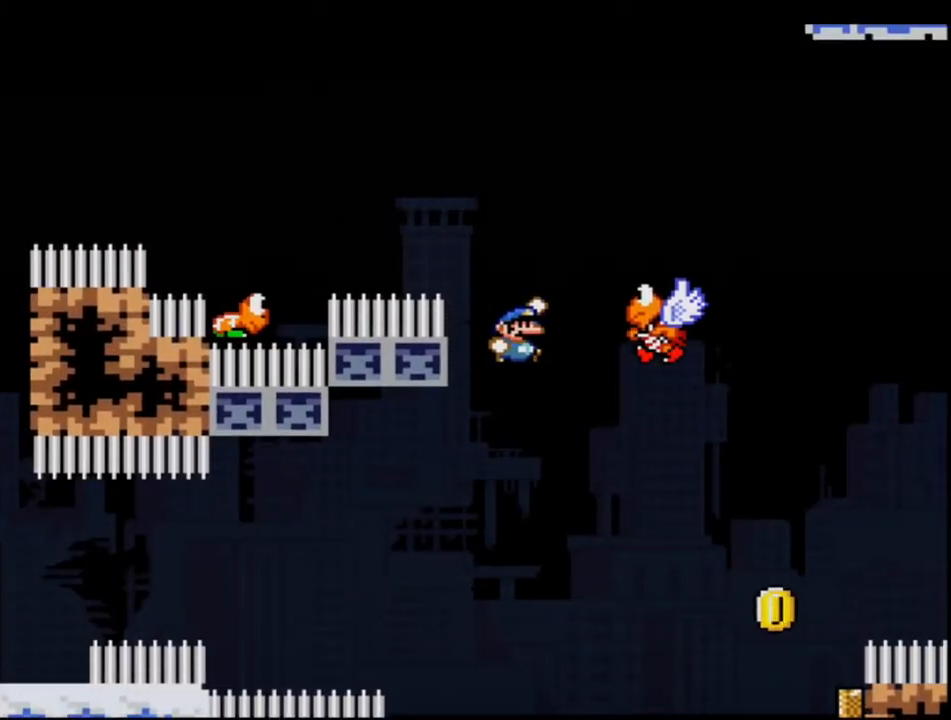
{"buttons": ["B", "Y", "R1", "DPAD_LEFT"], "events": [[433, "DPAD_RIGHT", "up"], [467, "DPAD_LEFT", "down"], [467, "DPAD_UP", "up"]]}
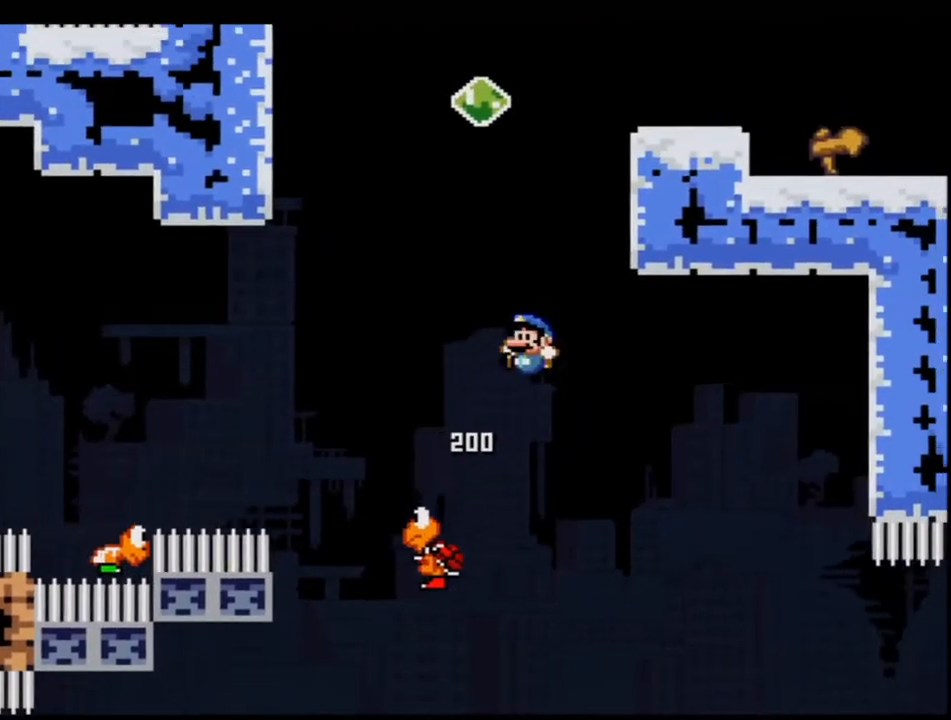
{"buttons": ["B", "Y"], "events": [[33, "DPAD_LEFT", "up"], [33, "DPAD_UP", "down"], [67, "DPAD_RIGHT", "down"], [350, "B", "up"], [350, "R1", "up"], [417, "B", "down"], [467, "DPAD_RIGHT", "up"], [500, "DPAD_UP", "up"]]}
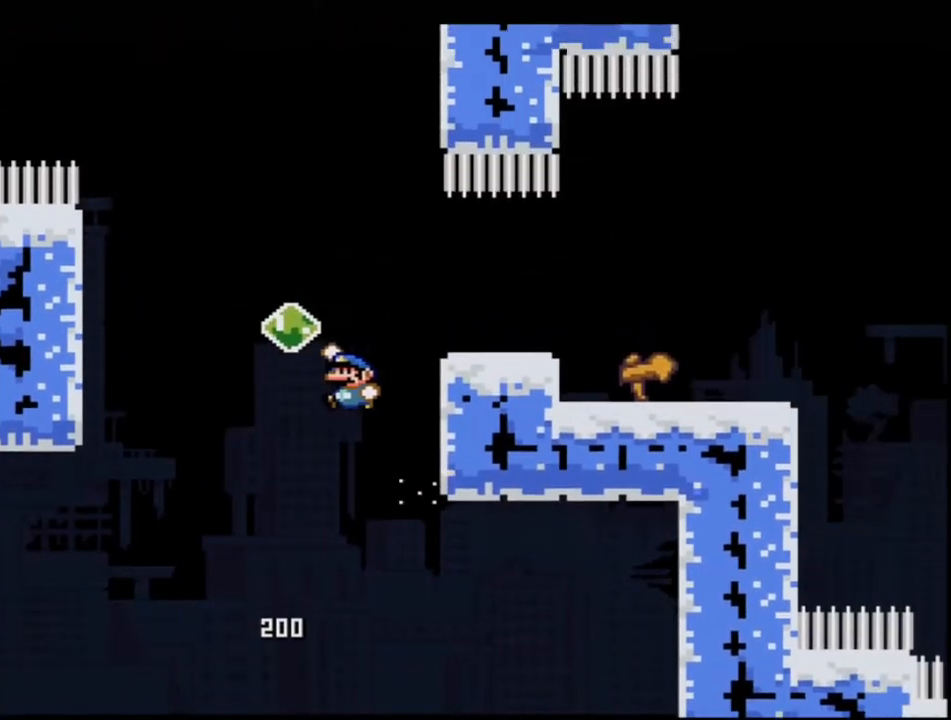
{"buttons": ["B", "Y", "DPAD_RIGHT"], "events": [[100, "DPAD_RIGHT", "down"], [350, "R1", "down"], [500, "R1", "up"]]}
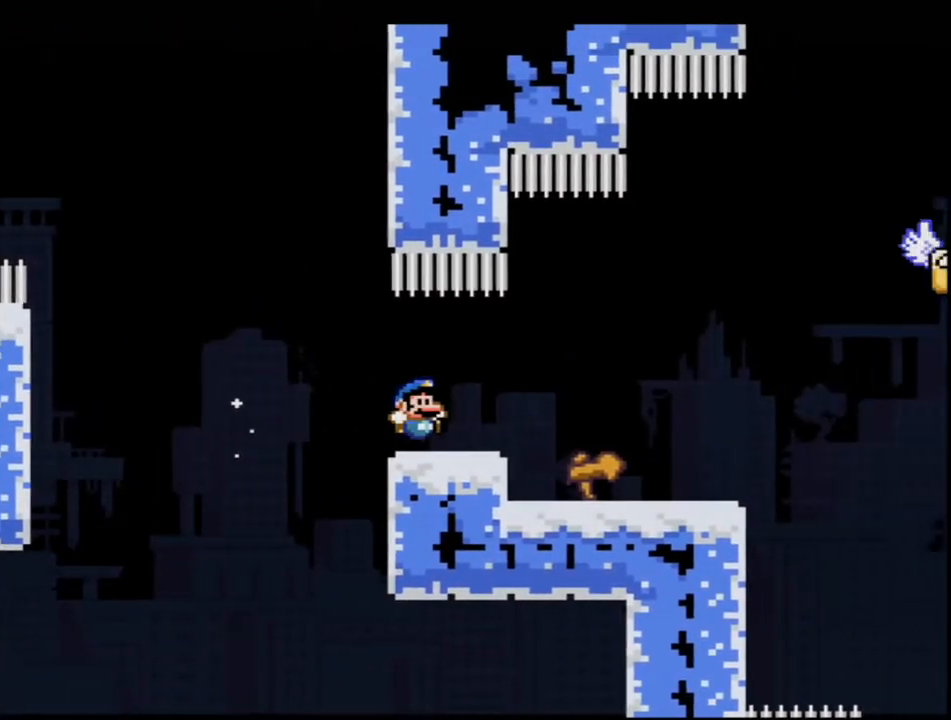
{"buttons": ["B", "Y", "DPAD_LEFT"], "events": [[67, "DPAD_RIGHT", "up"], [217, "B", "up"], [383, "B", "down"], [417, "DPAD_LEFT", "down"]]}
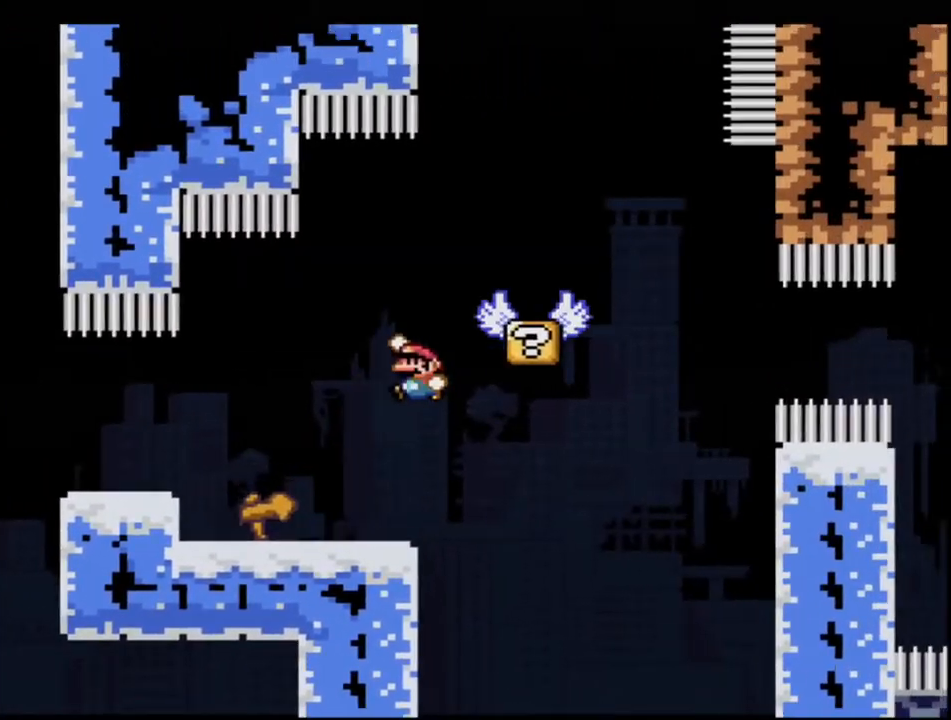
{"buttons": ["B", "Y", "DPAD_RIGHT"], "events": [[67, "B", "up"], [67, "DPAD_LEFT", "up"], [67, "DPAD_UP", "down"], [100, "DPAD_RIGHT", "down"], [100, "DPAD_UP", "up"], [217, "DPAD_RIGHT", "up"], [317, "DPAD_RIGHT", "down"], [383, "B", "down"]]}
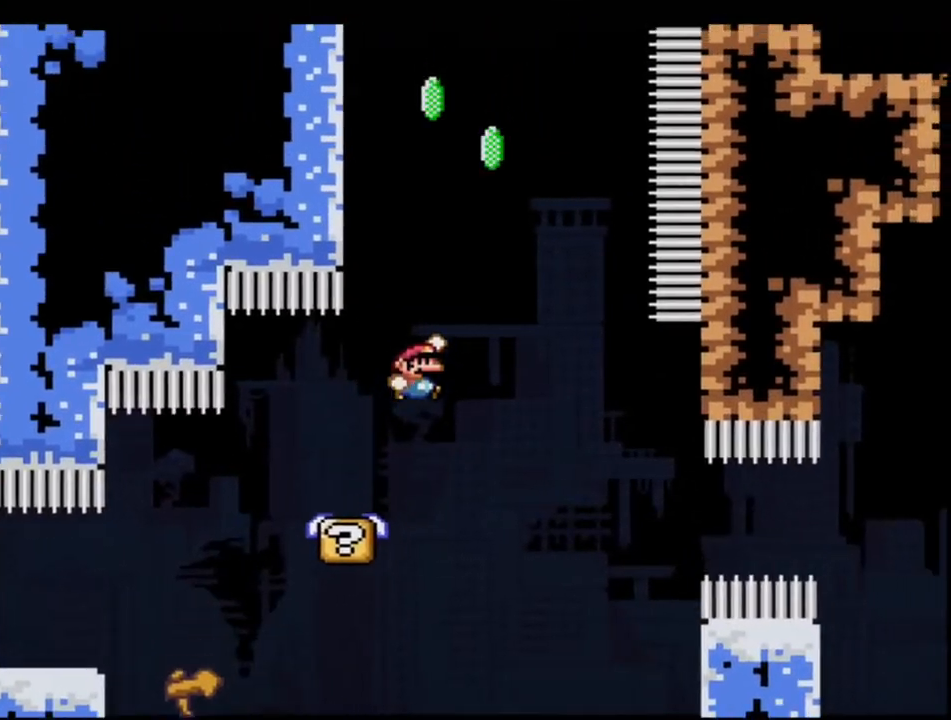
{"buttons": ["Y", "DPAD_UP", "DPAD_LEFT"], "events": [[167, "DPAD_UP", "down"], [217, "DPAD_RIGHT", "up"], [250, "DPAD_LEFT", "down"], [283, "R1", "down"], [500, "B", "up"], [500, "R1", "up"]]}
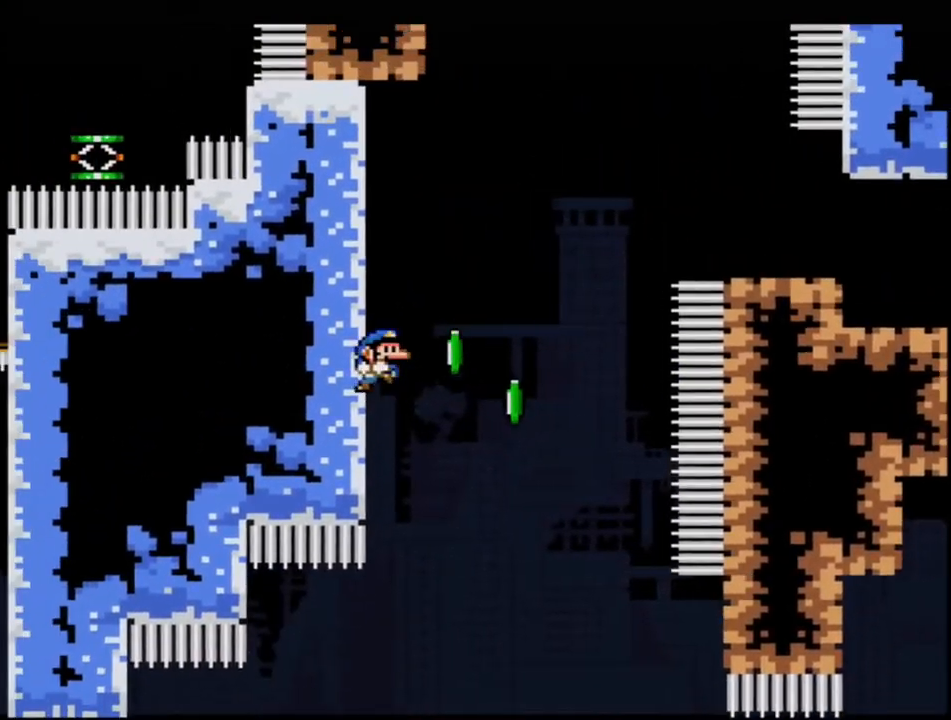
{"buttons": ["B", "Y", "DPAD_UP", "DPAD_RIGHT"], "events": [[100, "B", "down"], [100, "DPAD_LEFT", "up"], [100, "DPAD_UP", "up"], [133, "DPAD_RIGHT", "down"], [500, "DPAD_UP", "down"]]}
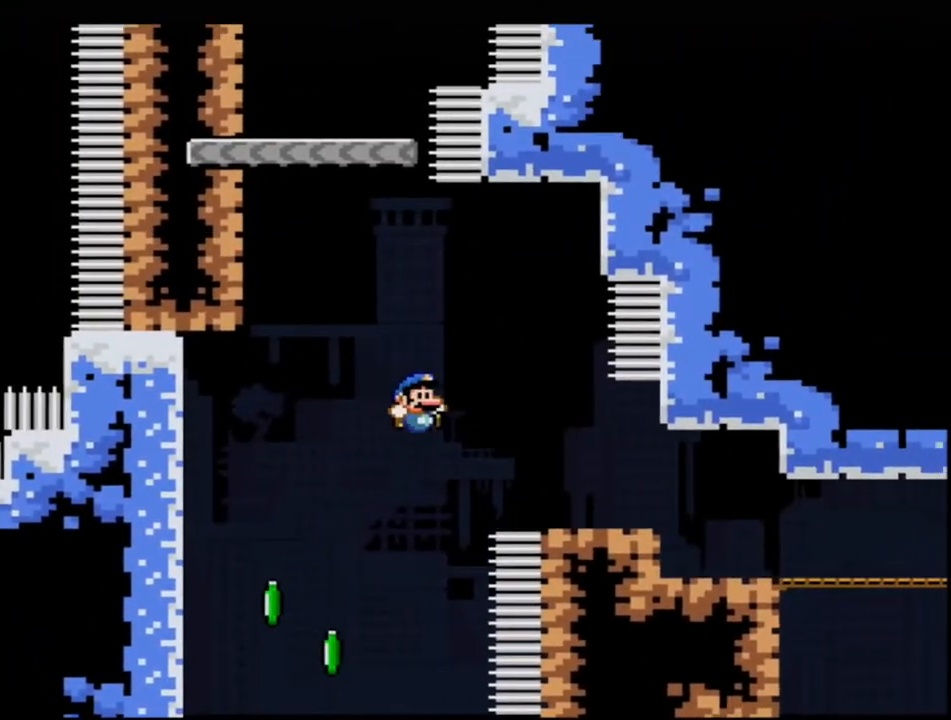
{"buttons": ["B", "Y", "DPAD_UP", "DPAD_LEFT"], "events": [[250, "B", "up"], [283, "DPAD_RIGHT", "up"], [283, "DPAD_UP", "up"], [317, "DPAD_LEFT", "down"], [383, "B", "down"], [467, "DPAD_UP", "down"]]}